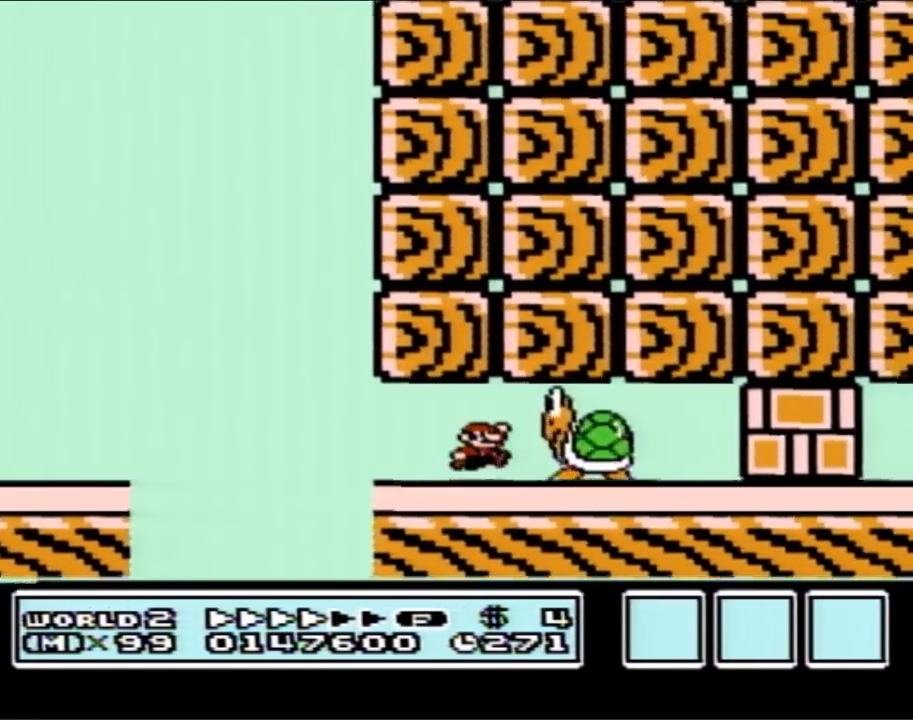
Gameplay with a controller (Nintendo layout); each line is a JSON object with the inputs held at the frame after it. "events" lists button and stick changes between this image and that frame as [ms after this image, input, new state], when the widget could be followed in between. Not read: L3 R3.
{"buttons": ["B", "DPAD_RIGHT"], "events": [[50, "A", "down"], [350, "A", "up"]]}
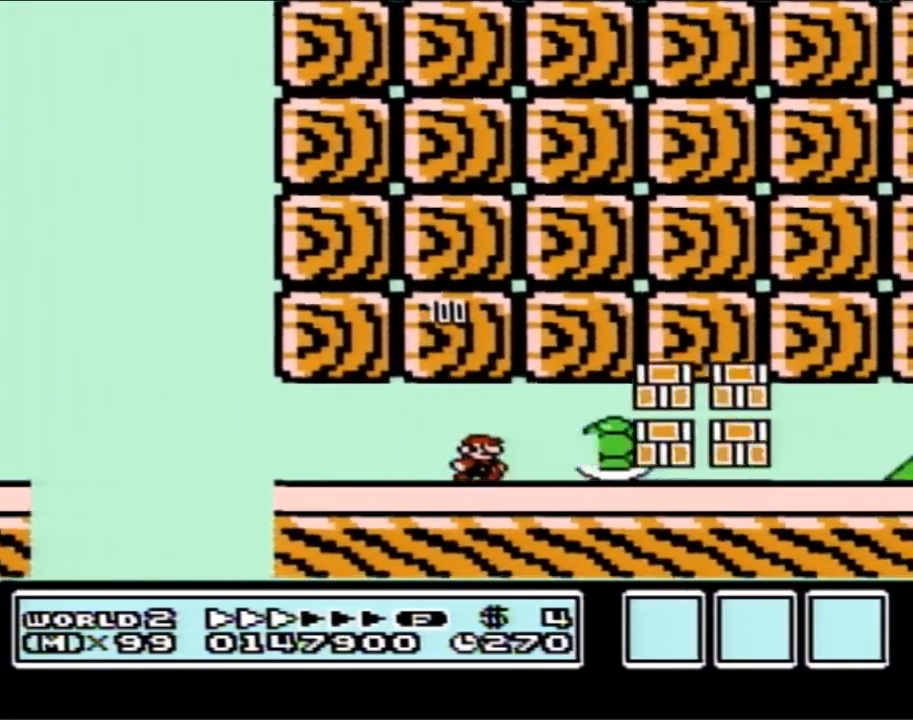
{"buttons": ["B", "DPAD_RIGHT"], "events": [[17, "DPAD_RIGHT", "up"], [67, "A", "down"], [233, "A", "up"], [317, "DPAD_RIGHT", "down"]]}
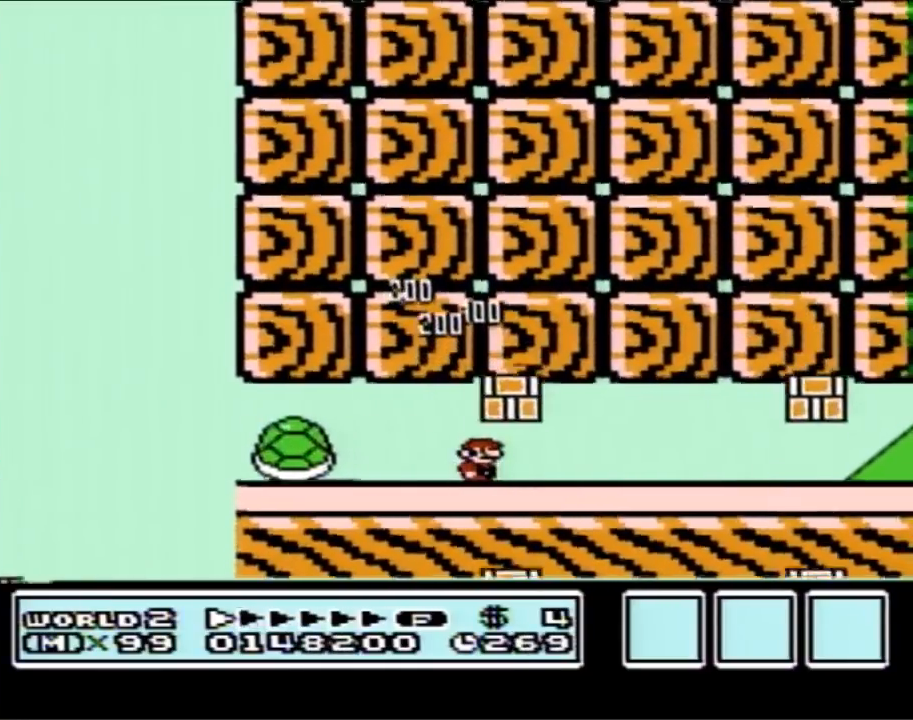
{"buttons": ["B", "DPAD_RIGHT"], "events": []}
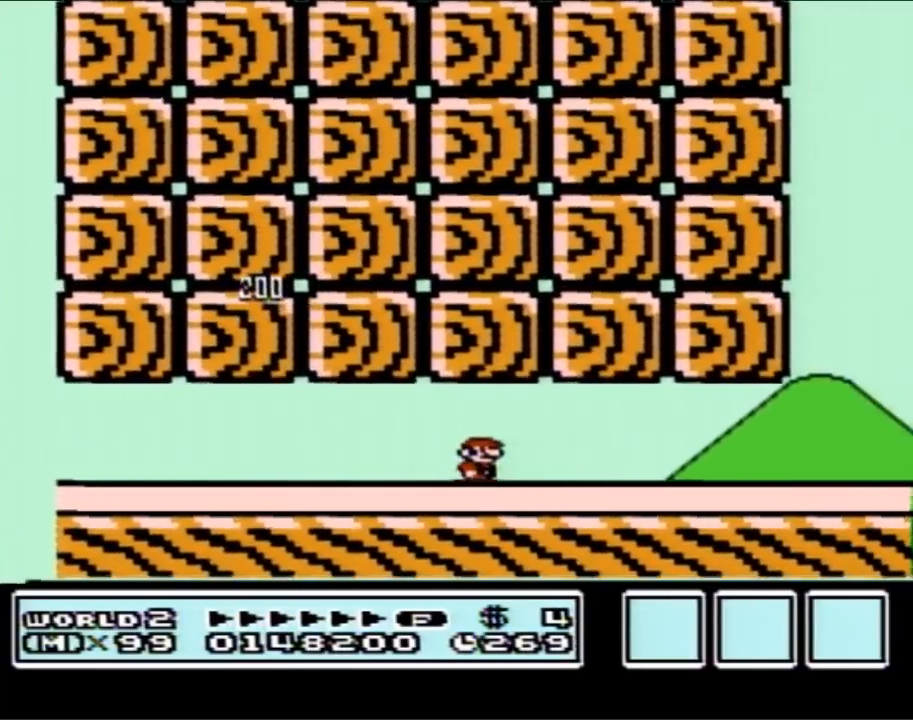
{"buttons": ["B", "DPAD_RIGHT"], "events": []}
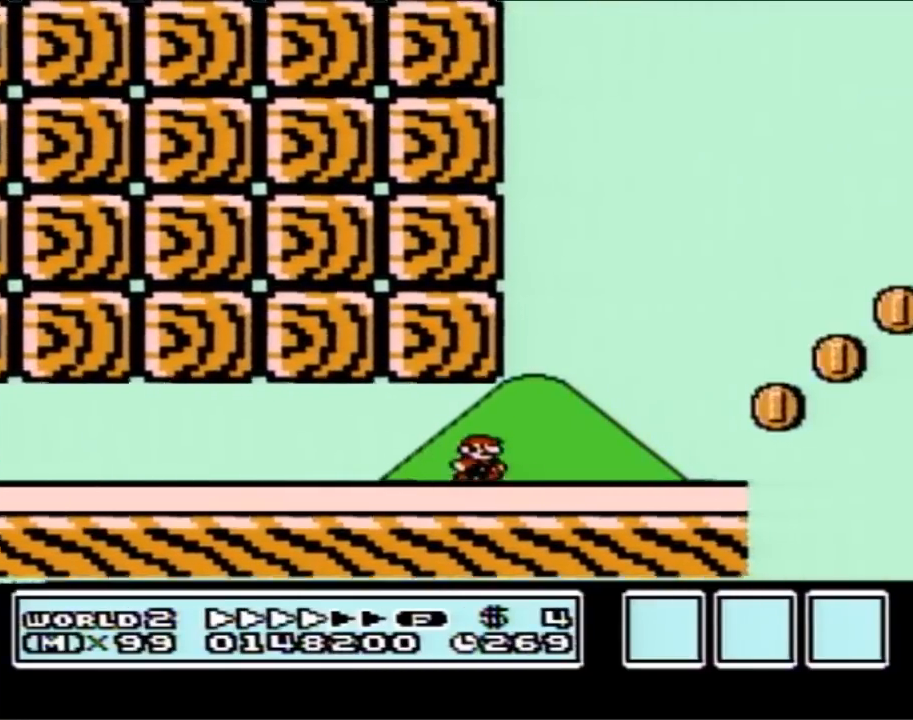
{"buttons": ["A", "B", "DPAD_RIGHT"], "events": [[450, "A", "down"]]}
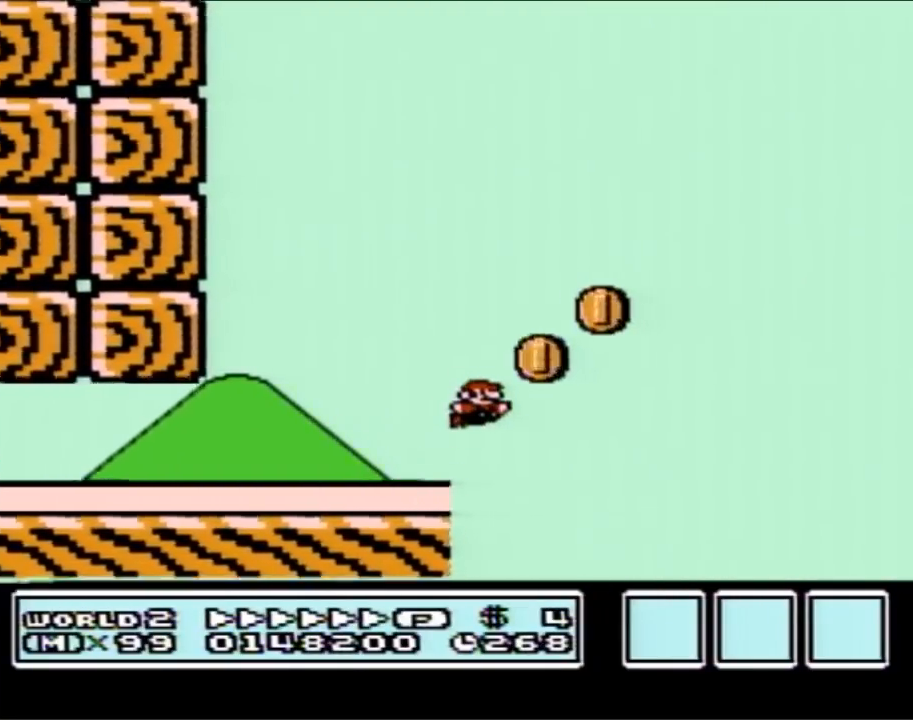
{"buttons": ["A", "B", "DPAD_RIGHT"], "events": []}
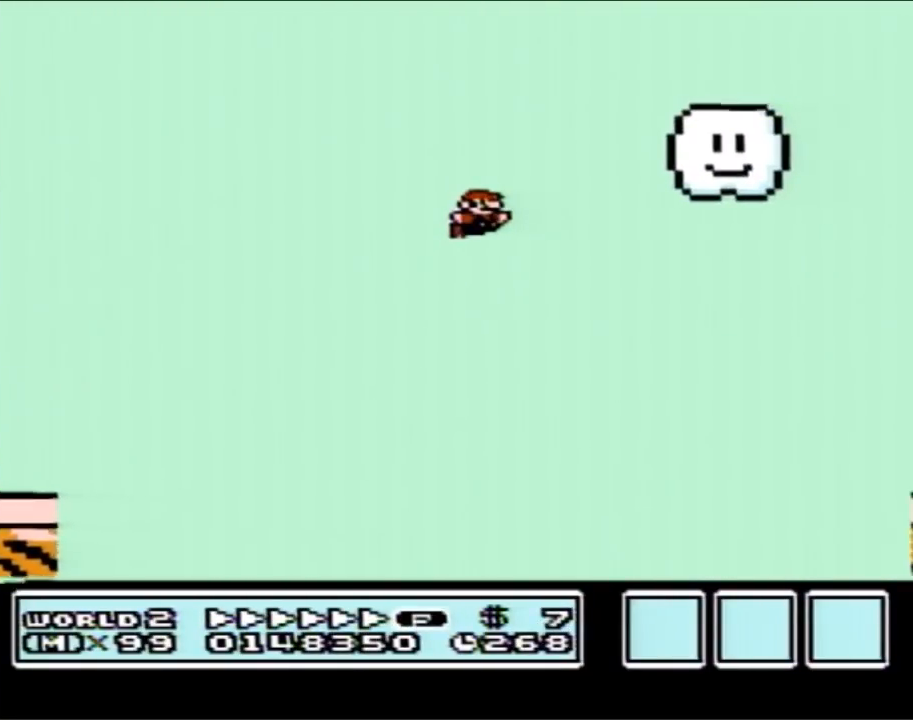
{"buttons": ["A", "B", "DPAD_RIGHT"], "events": []}
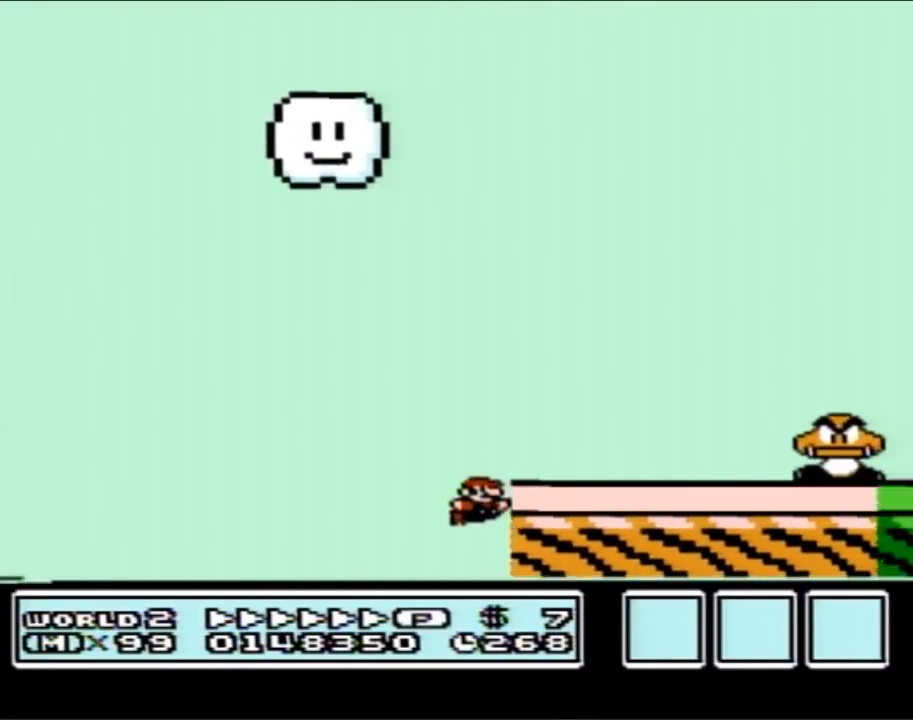
{"buttons": ["DPAD_RIGHT"], "events": [[483, "A", "up"], [483, "B", "up"]]}
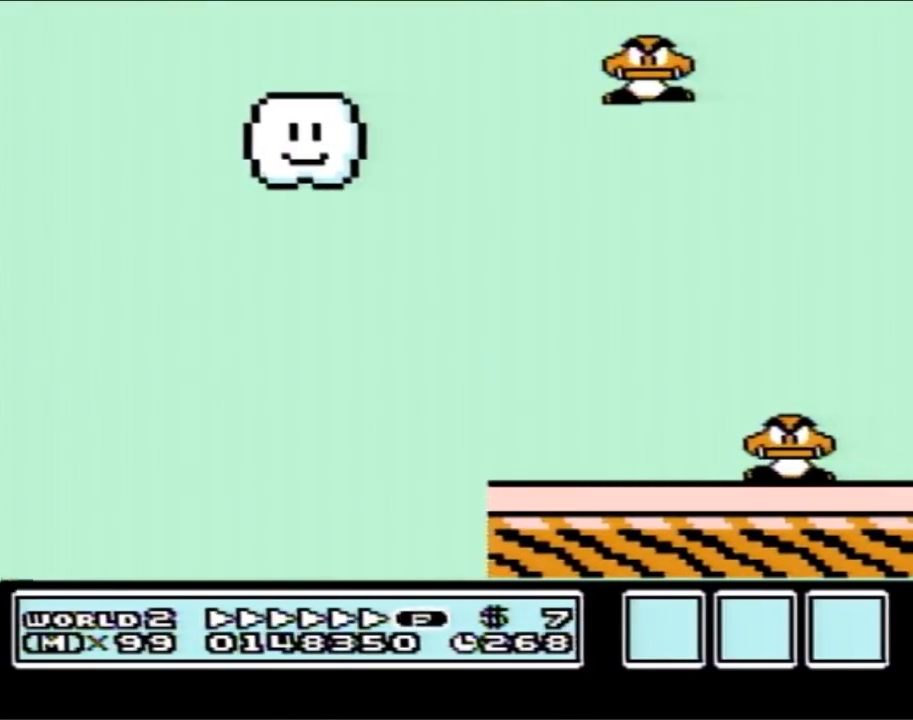
{"buttons": [], "events": [[167, "DPAD_RIGHT", "up"]]}
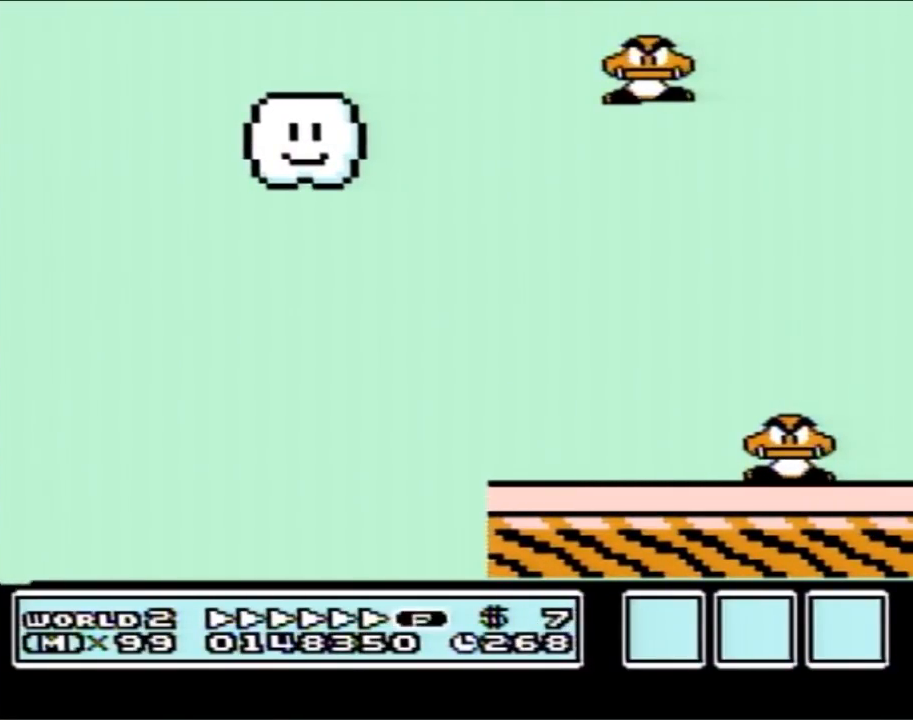
{"buttons": [], "events": []}
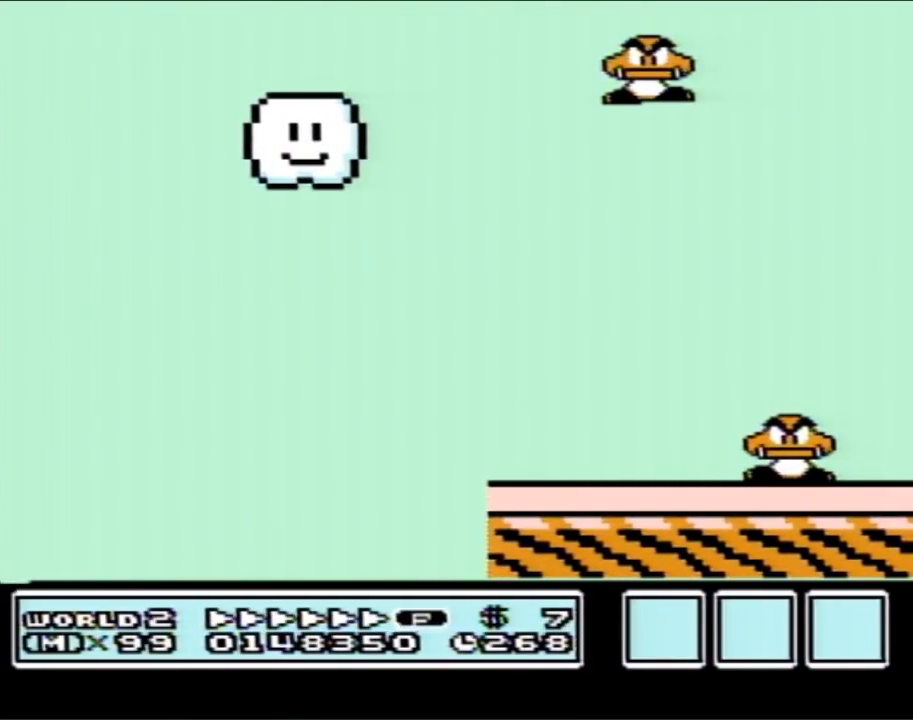
{"buttons": [], "events": []}
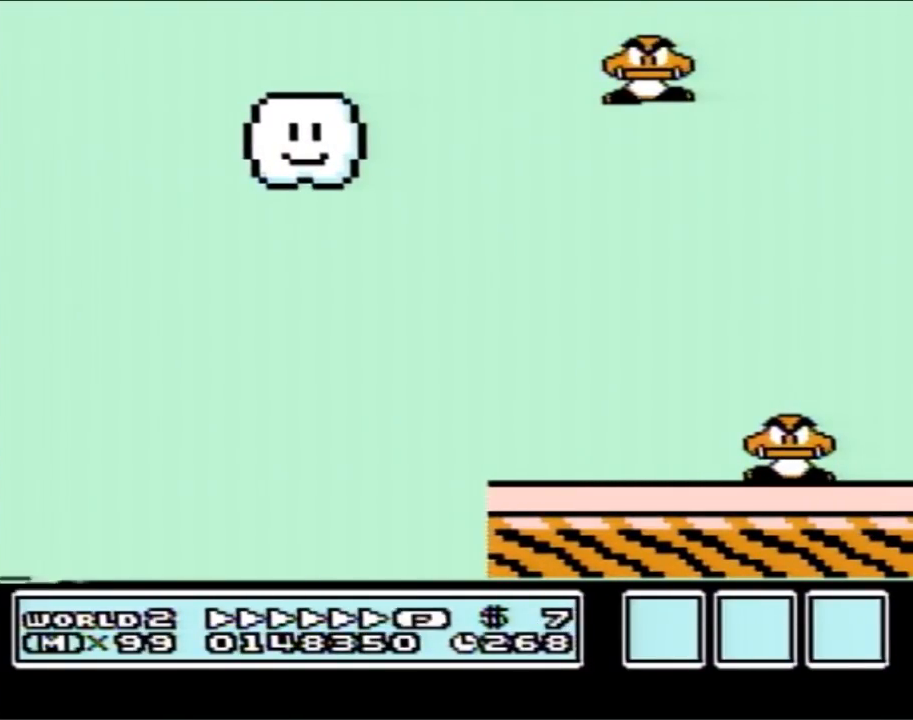
{"buttons": [], "events": []}
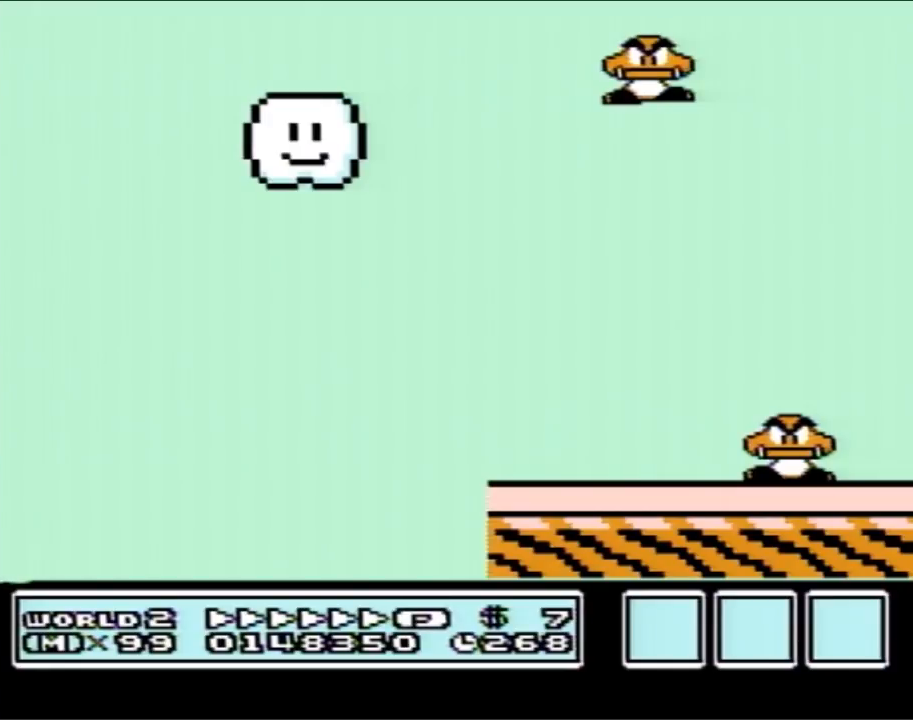
{"buttons": [], "events": []}
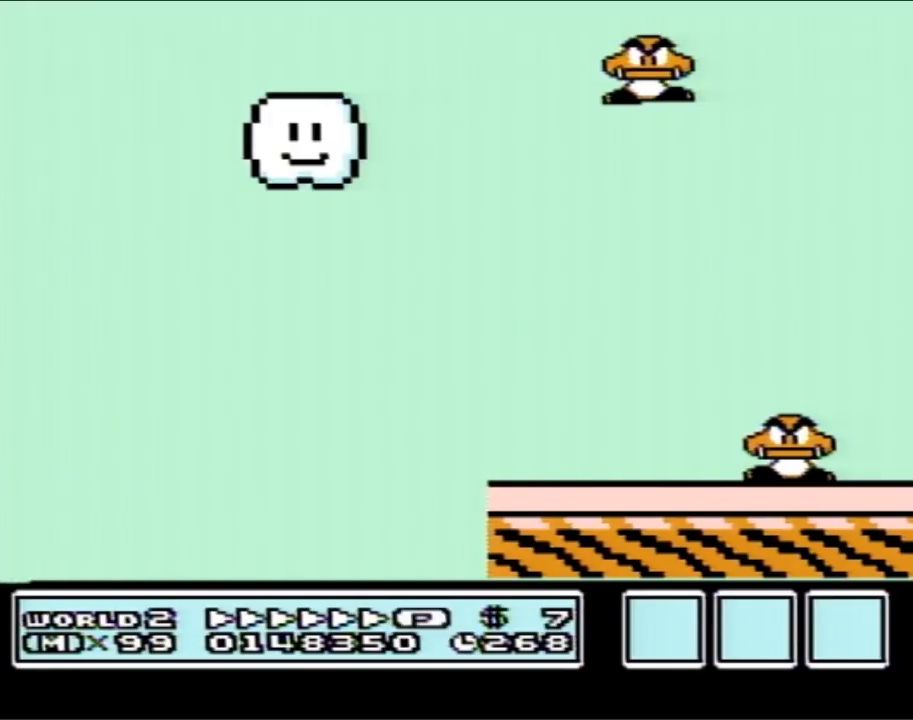
{"buttons": [], "events": []}
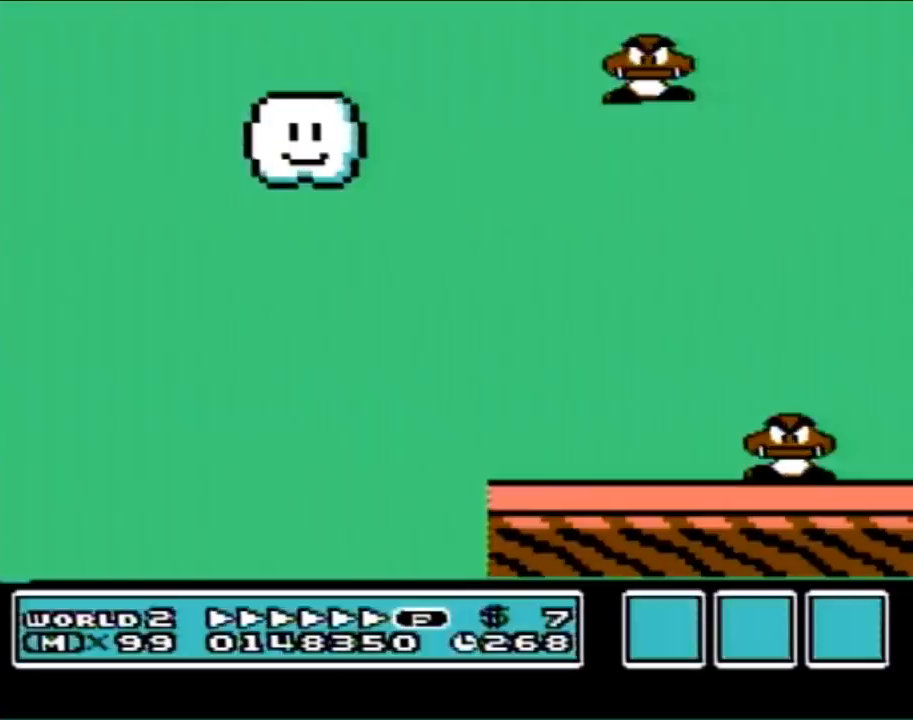
{"buttons": [], "events": []}
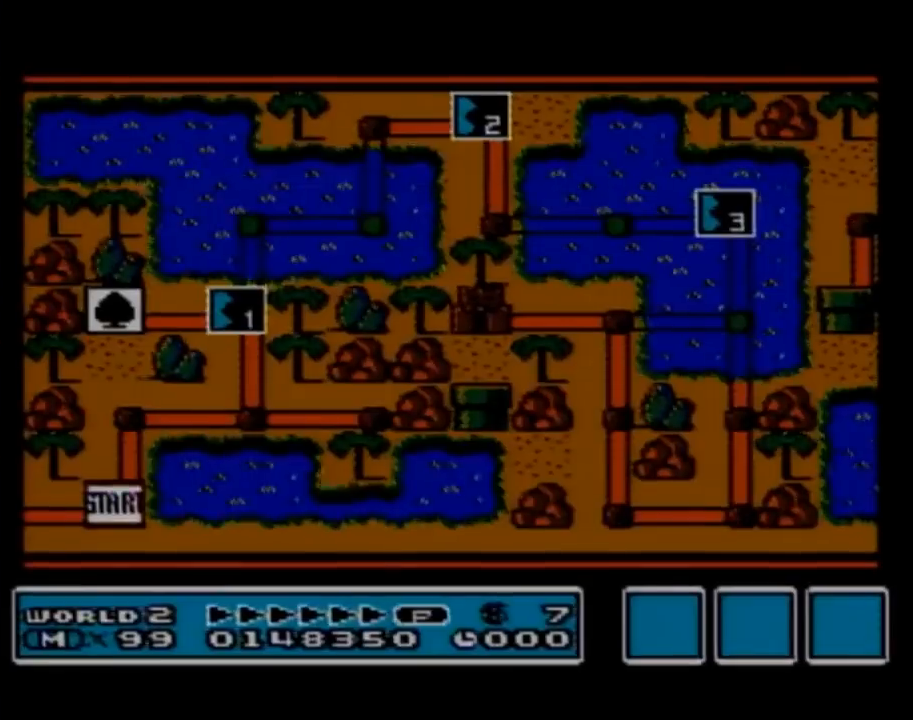
{"buttons": [], "events": []}
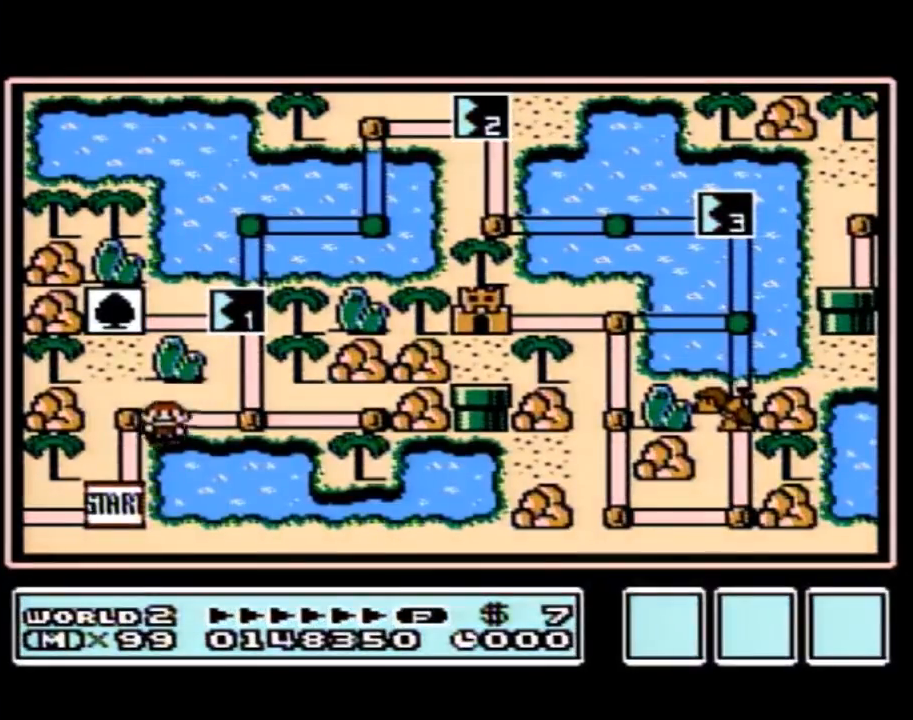
{"buttons": ["DPAD_UP"], "events": [[417, "DPAD_UP", "down"]]}
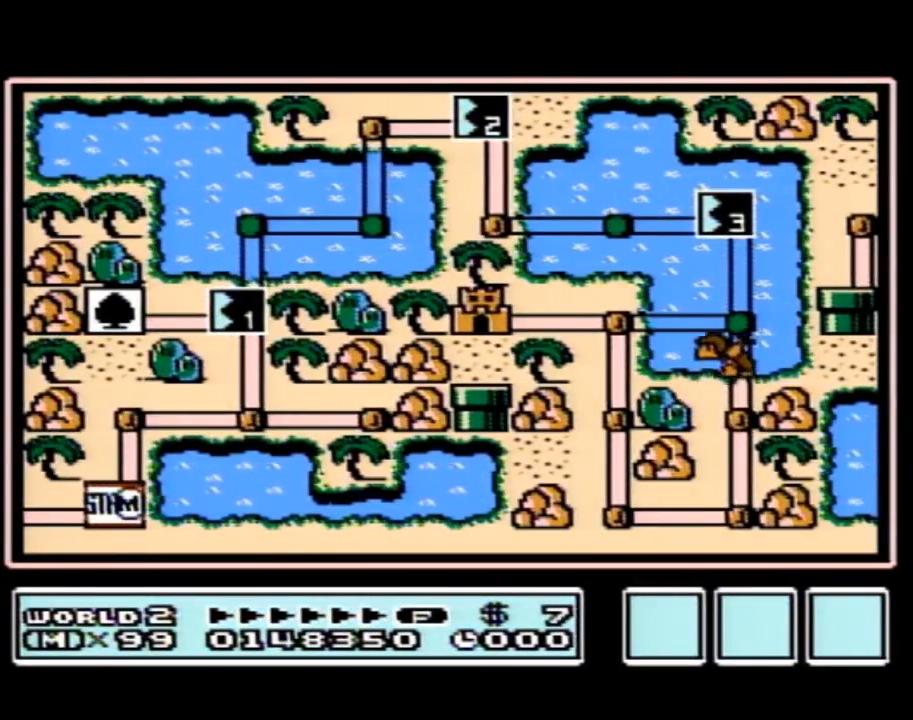
{"buttons": ["DPAD_UP"], "events": []}
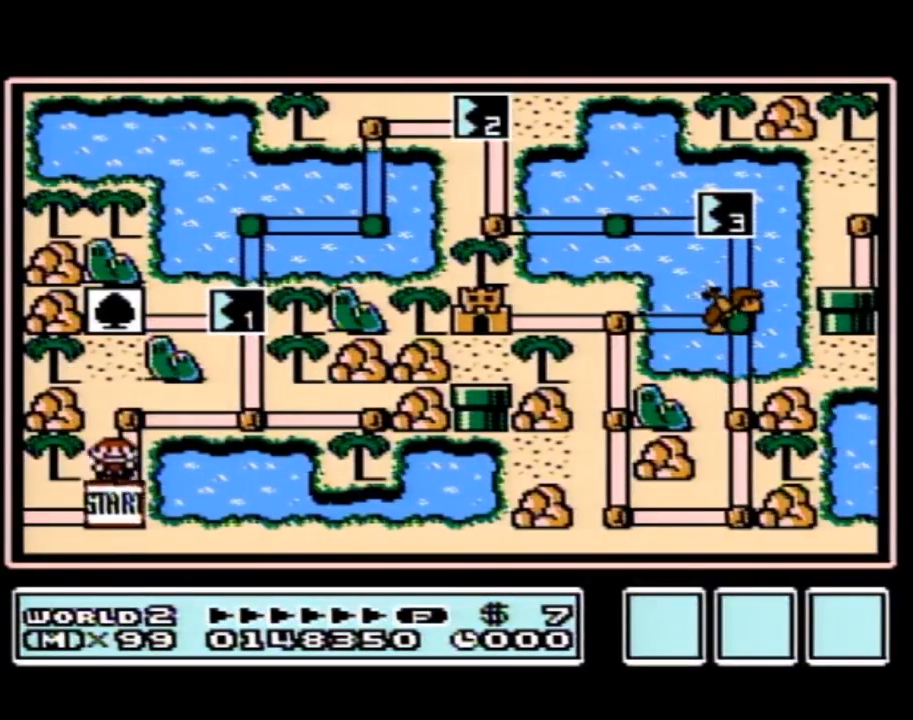
{"buttons": ["DPAD_RIGHT"], "events": [[200, "DPAD_UP", "up"], [317, "DPAD_RIGHT", "down"]]}
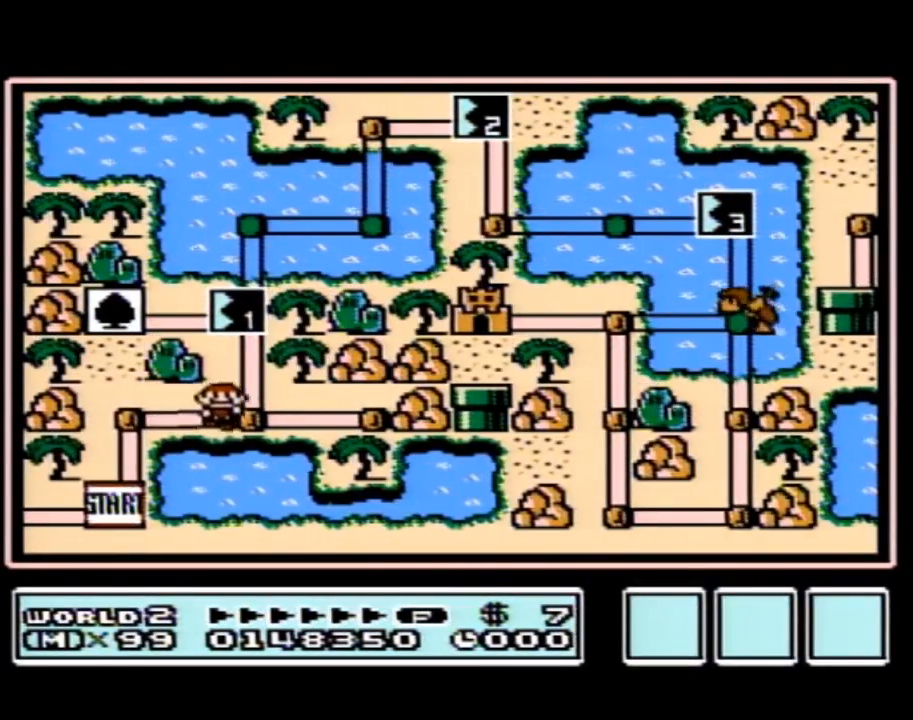
{"buttons": ["DPAD_UP"], "events": [[50, "DPAD_RIGHT", "up"], [133, "DPAD_UP", "down"]]}
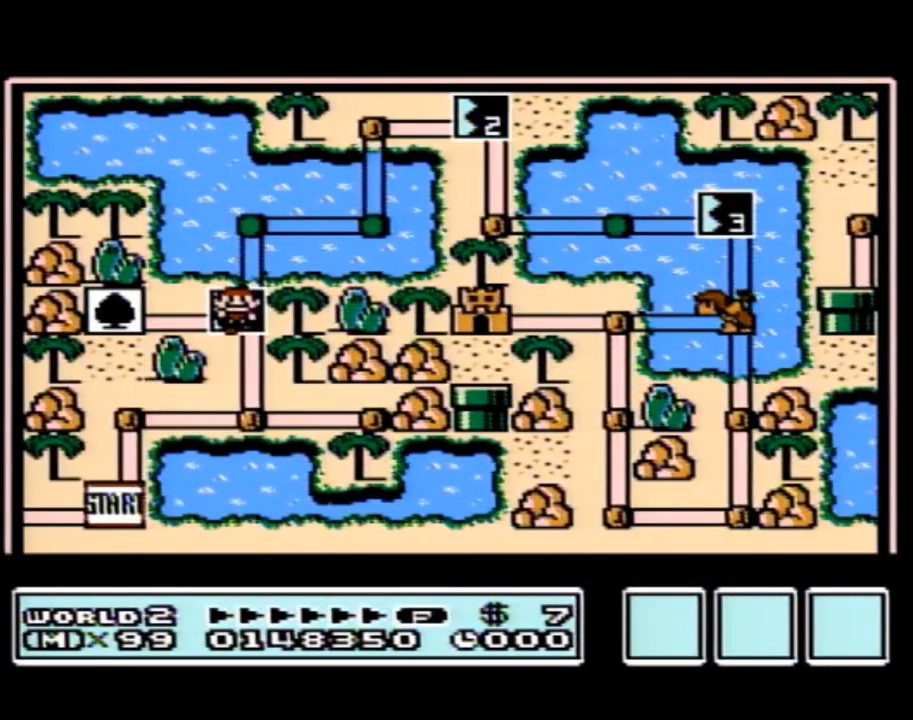
{"buttons": ["DPAD_UP"], "events": []}
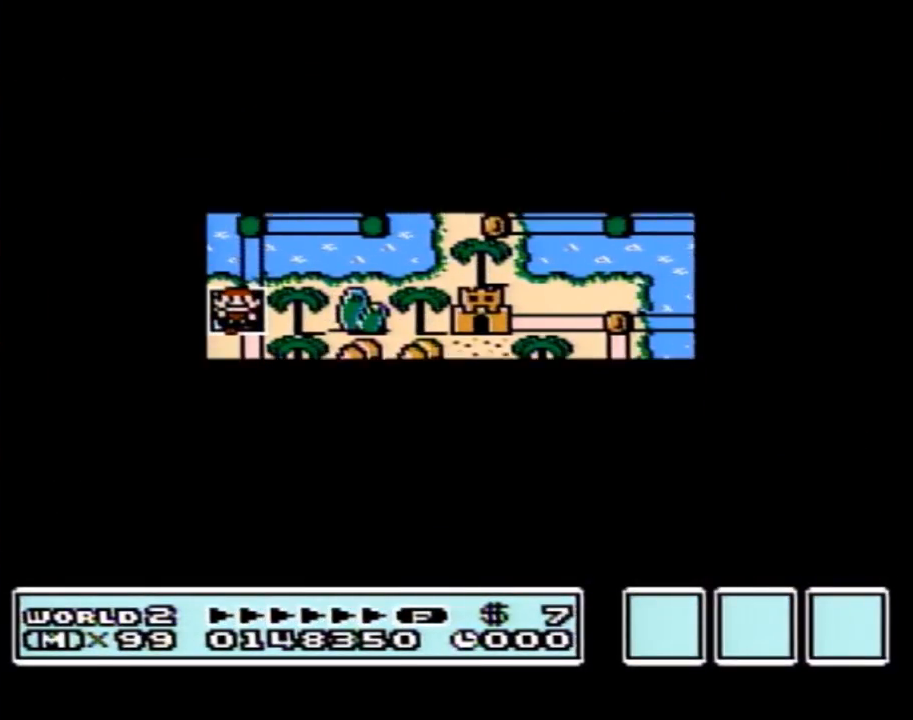
{"buttons": ["A"], "events": [[450, "DPAD_UP", "up"], [483, "A", "down"]]}
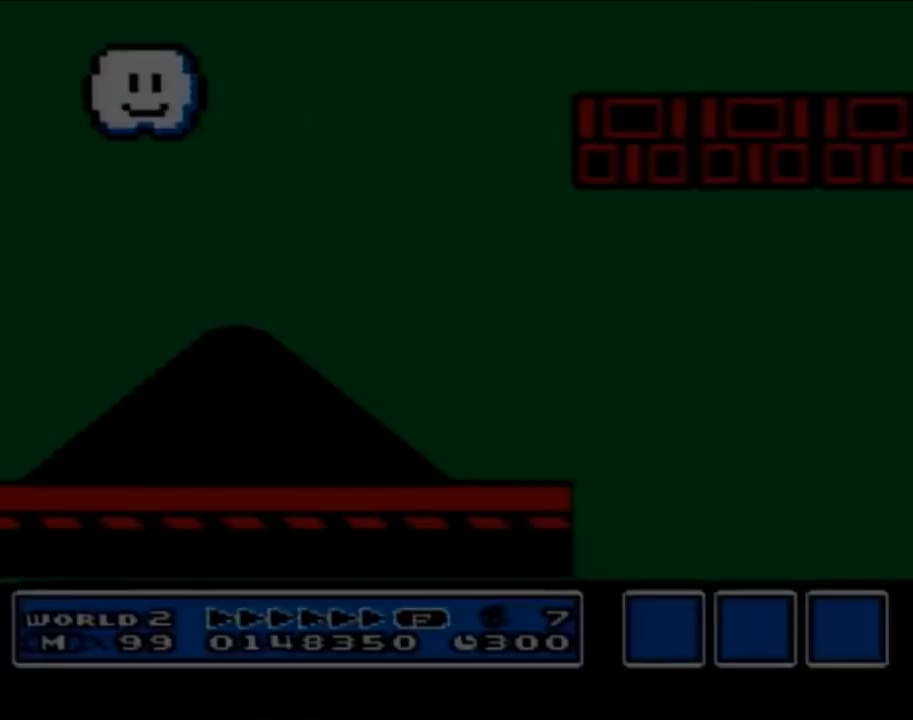
{"buttons": ["B", "DPAD_RIGHT"], "events": [[17, "A", "up"], [17, "B", "down"], [17, "DPAD_RIGHT", "down"]]}
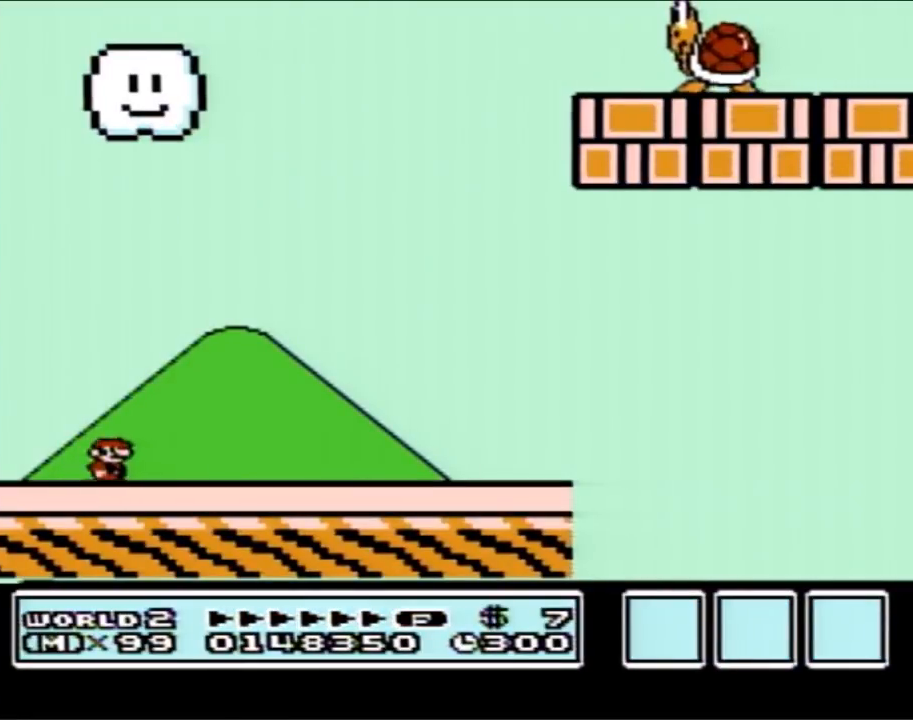
{"buttons": ["B", "DPAD_RIGHT"], "events": []}
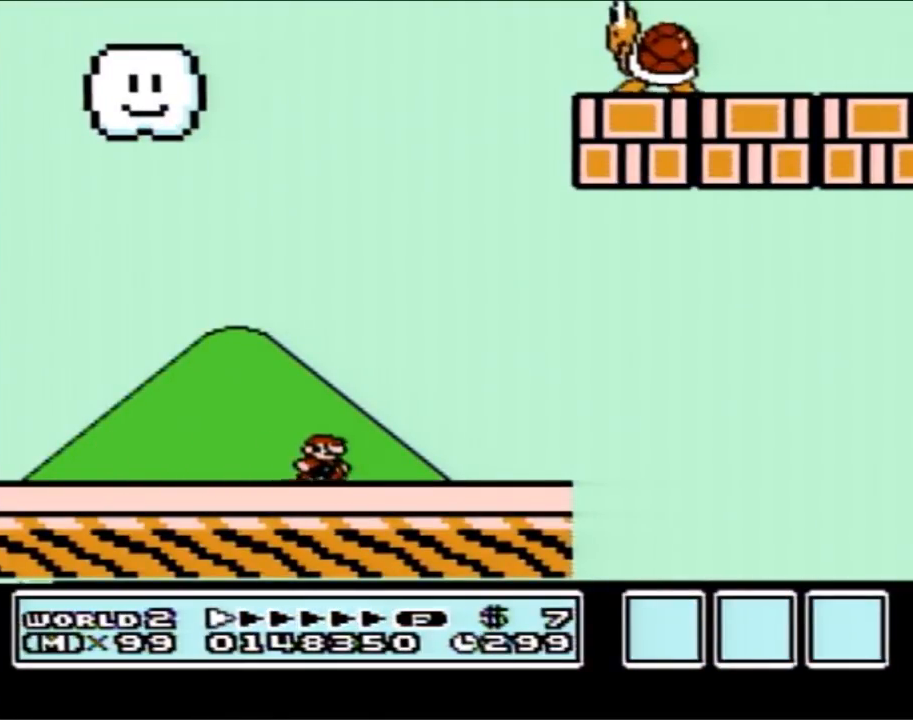
{"buttons": ["A", "B", "DPAD_RIGHT"], "events": [[500, "A", "down"]]}
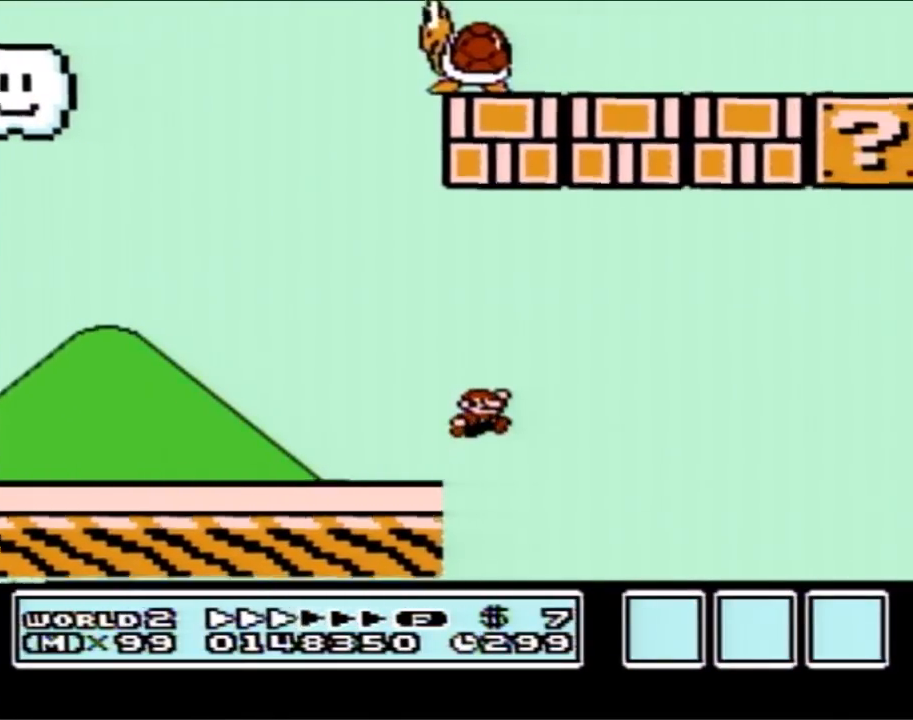
{"buttons": ["A", "B", "DPAD_RIGHT"], "events": []}
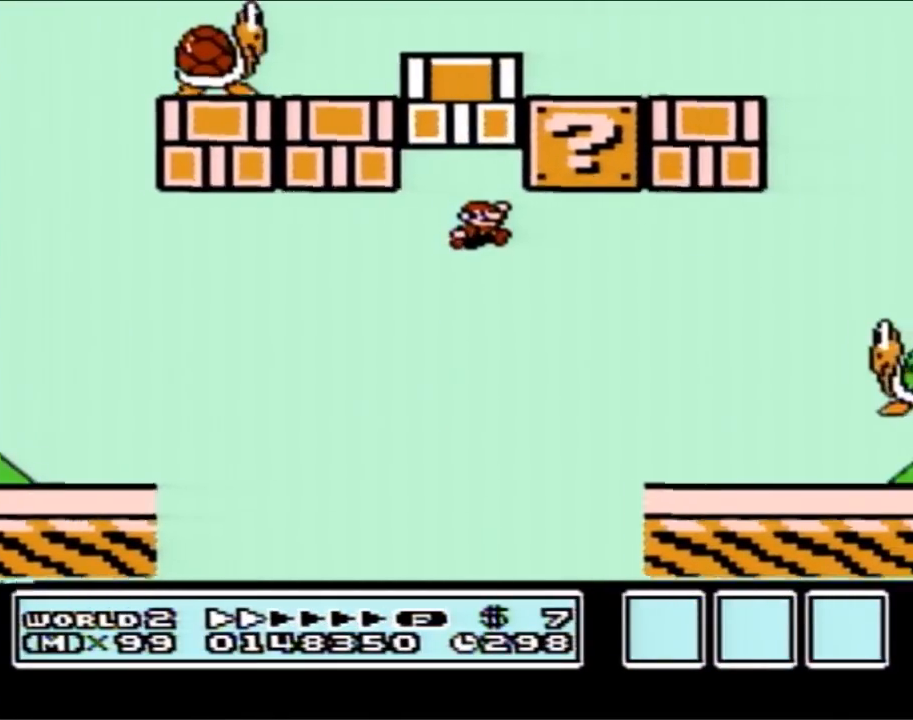
{"buttons": ["A", "B"], "events": [[183, "A", "up"], [250, "DPAD_RIGHT", "up"], [317, "DPAD_LEFT", "down"], [467, "DPAD_LEFT", "up"], [500, "A", "down"]]}
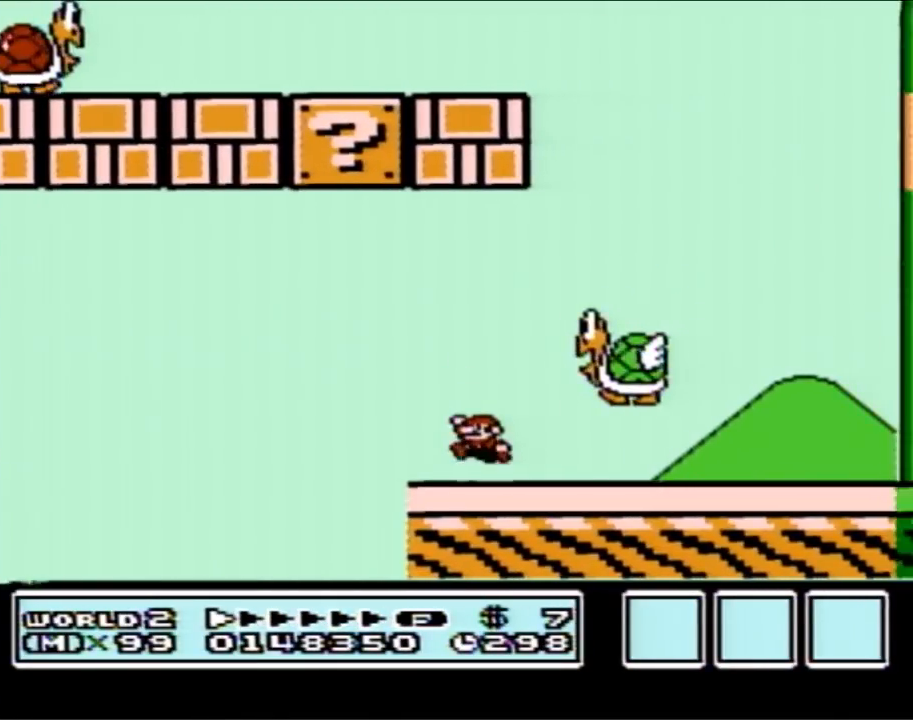
{"buttons": ["A", "B"], "events": [[150, "A", "up"], [300, "A", "down"], [300, "DPAD_LEFT", "down"], [400, "DPAD_LEFT", "up"]]}
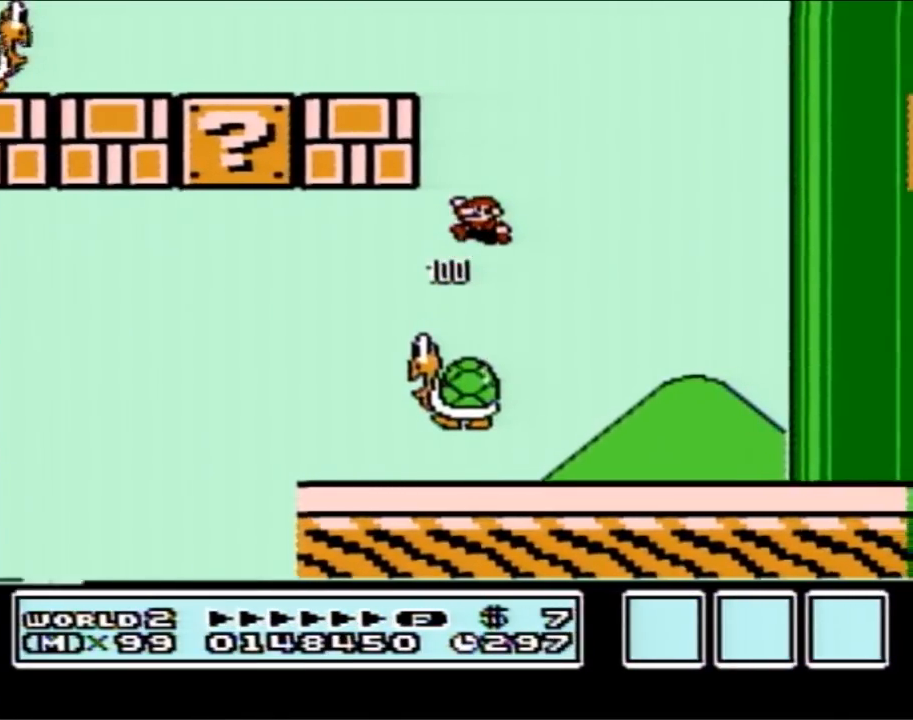
{"buttons": ["B", "DPAD_LEFT"], "events": [[33, "DPAD_LEFT", "down"], [117, "DPAD_UP", "down"], [283, "DPAD_UP", "up"], [400, "A", "up"]]}